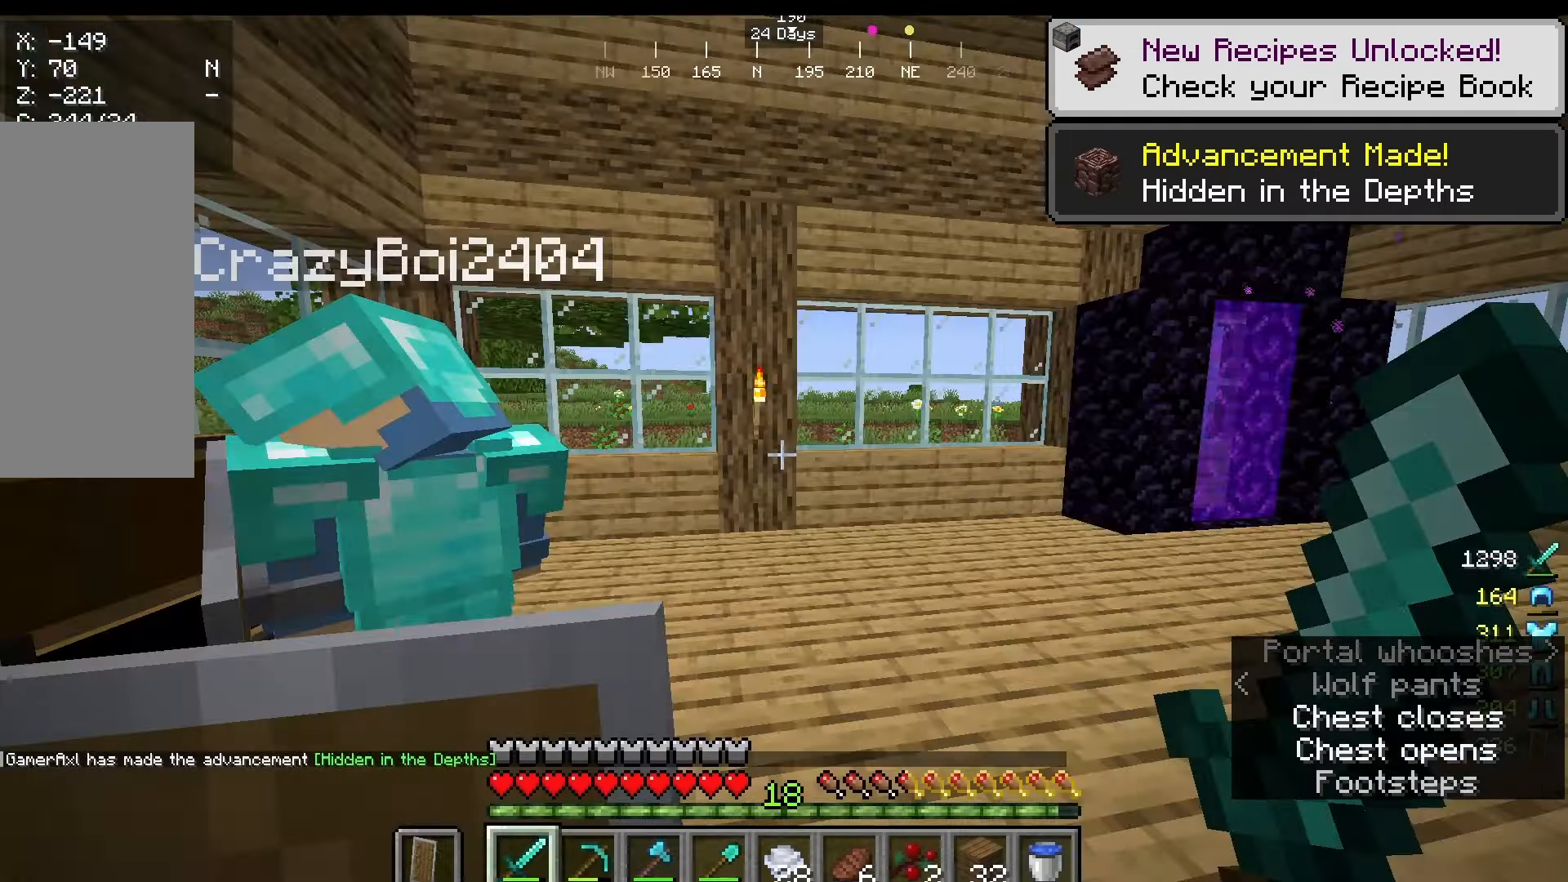
Gameplay with keyboard and mouse; each line is a JSON object with the keys and mouse buttons held at the frame after it. "events" lists presses ("down") and releases ("up") of "a", "d", "s", "w", "mouse_left" and "mouse_right" between this image and that frame as [ms after this image, input, new state], when the widget could be followed in between. "mouse_left", "mouse_right" = the "left", "right" buttons of the "mouse" list. No other keys are recorded. Fast repeated clicks can show as one long hold. Mouse movement is not recorded.
{"keys": ["w"], "mouse": [], "events": [[375, "w", "down"]]}
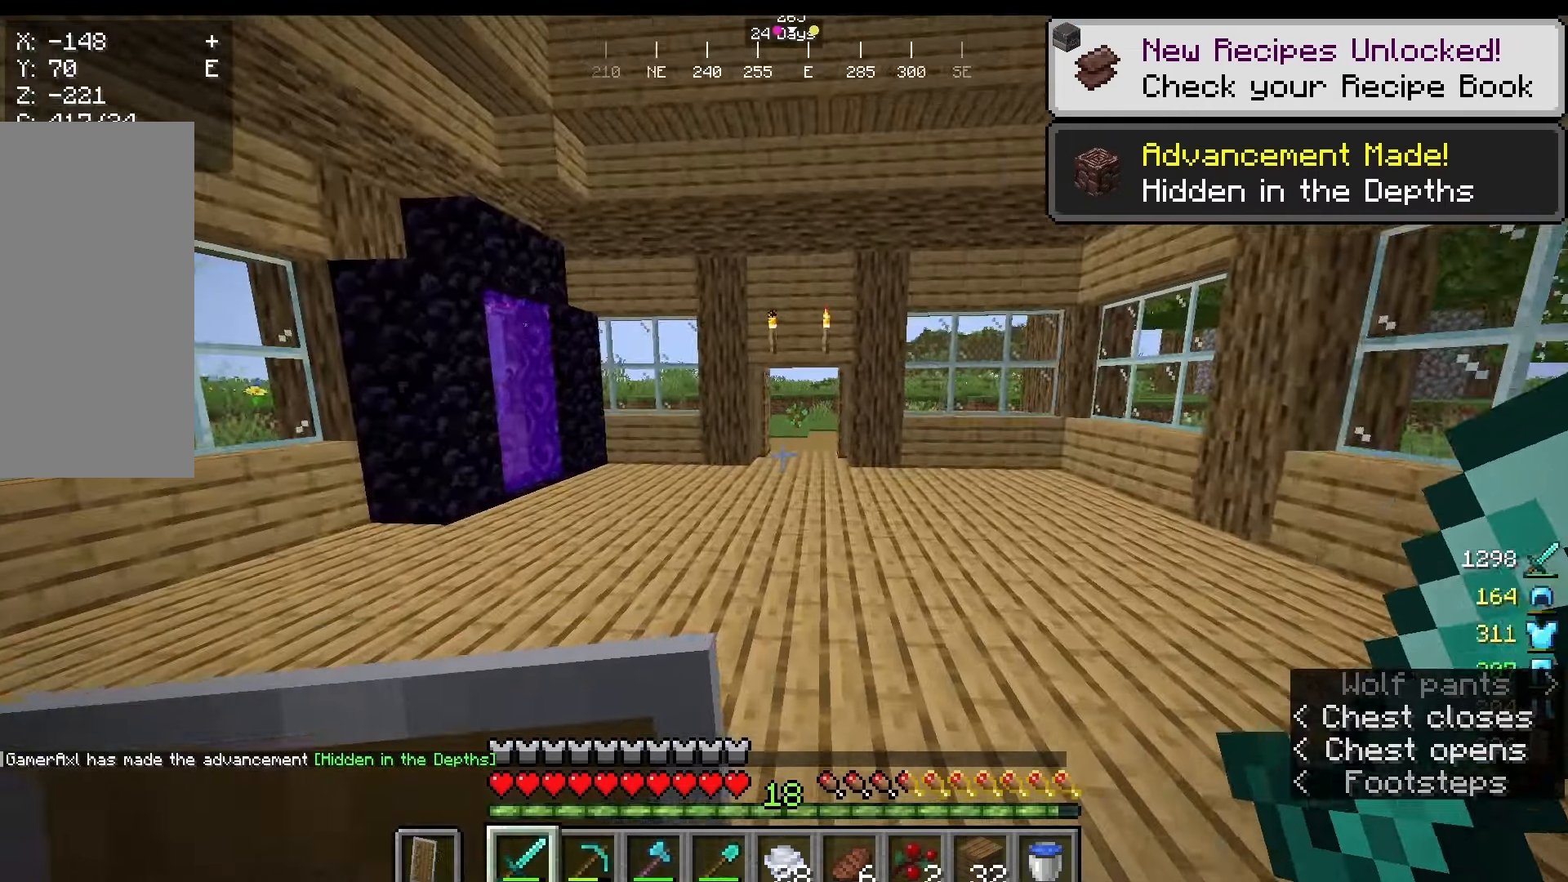
{"keys": ["w"], "mouse": [], "events": []}
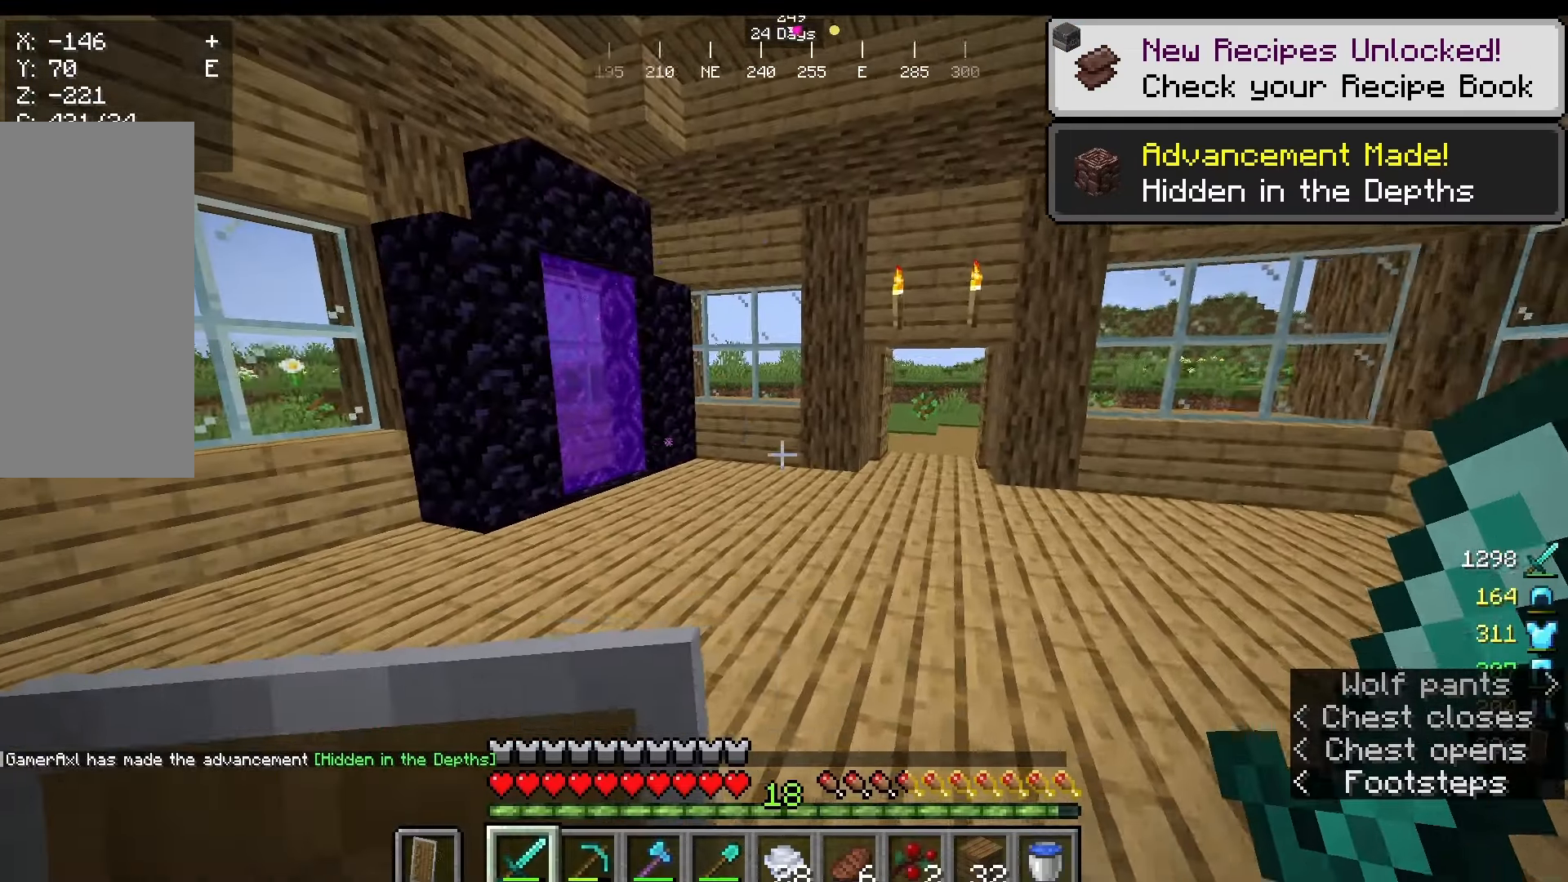
{"keys": ["w"], "mouse": [], "events": []}
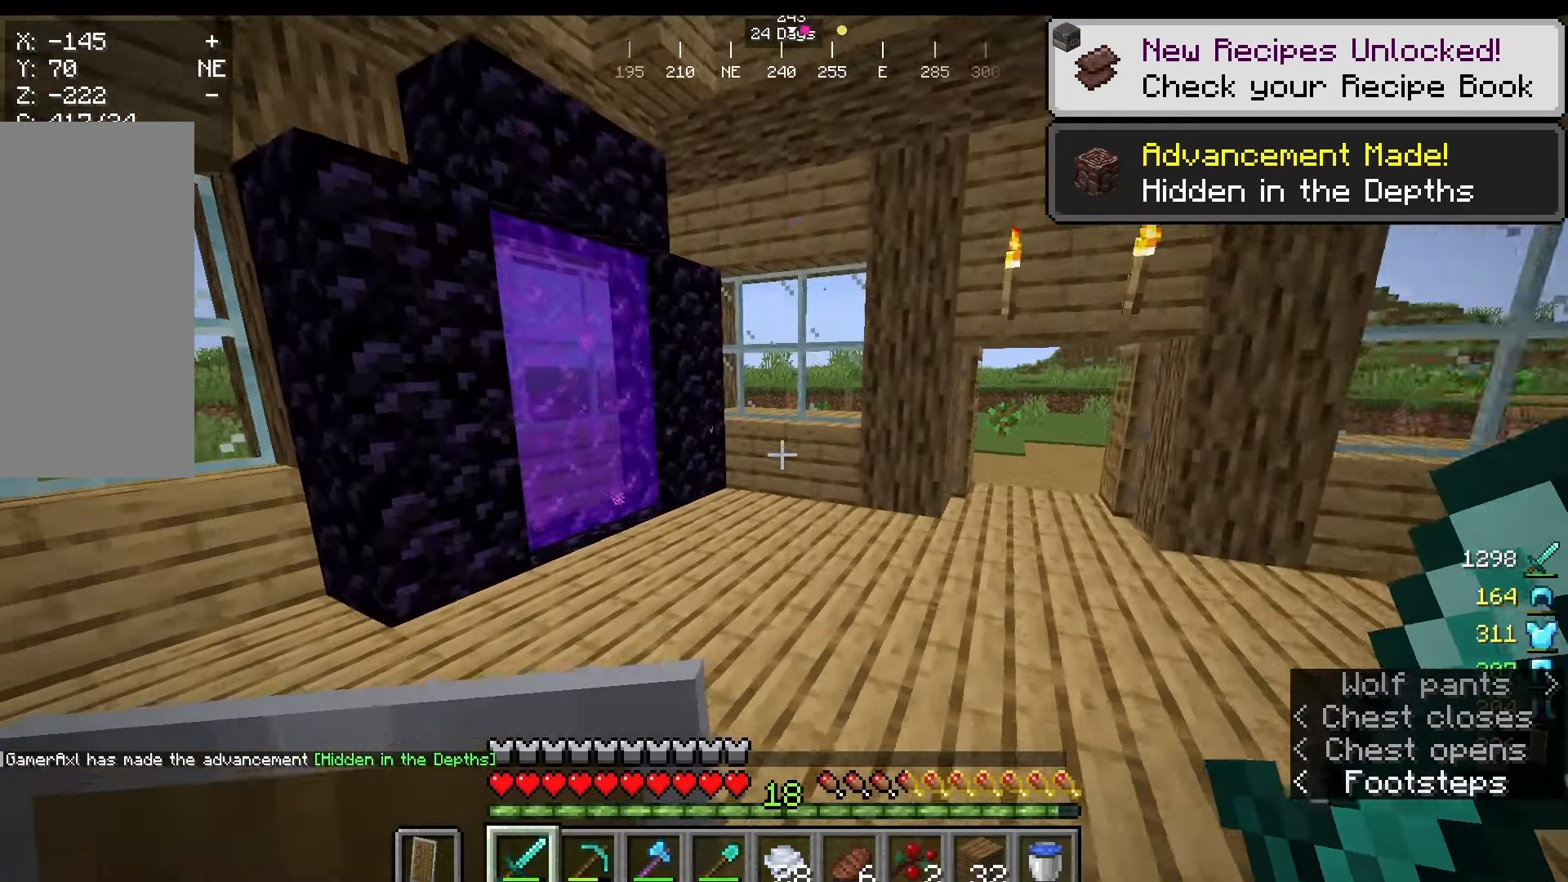
{"keys": [], "mouse": [], "events": [[167, "w", "up"]]}
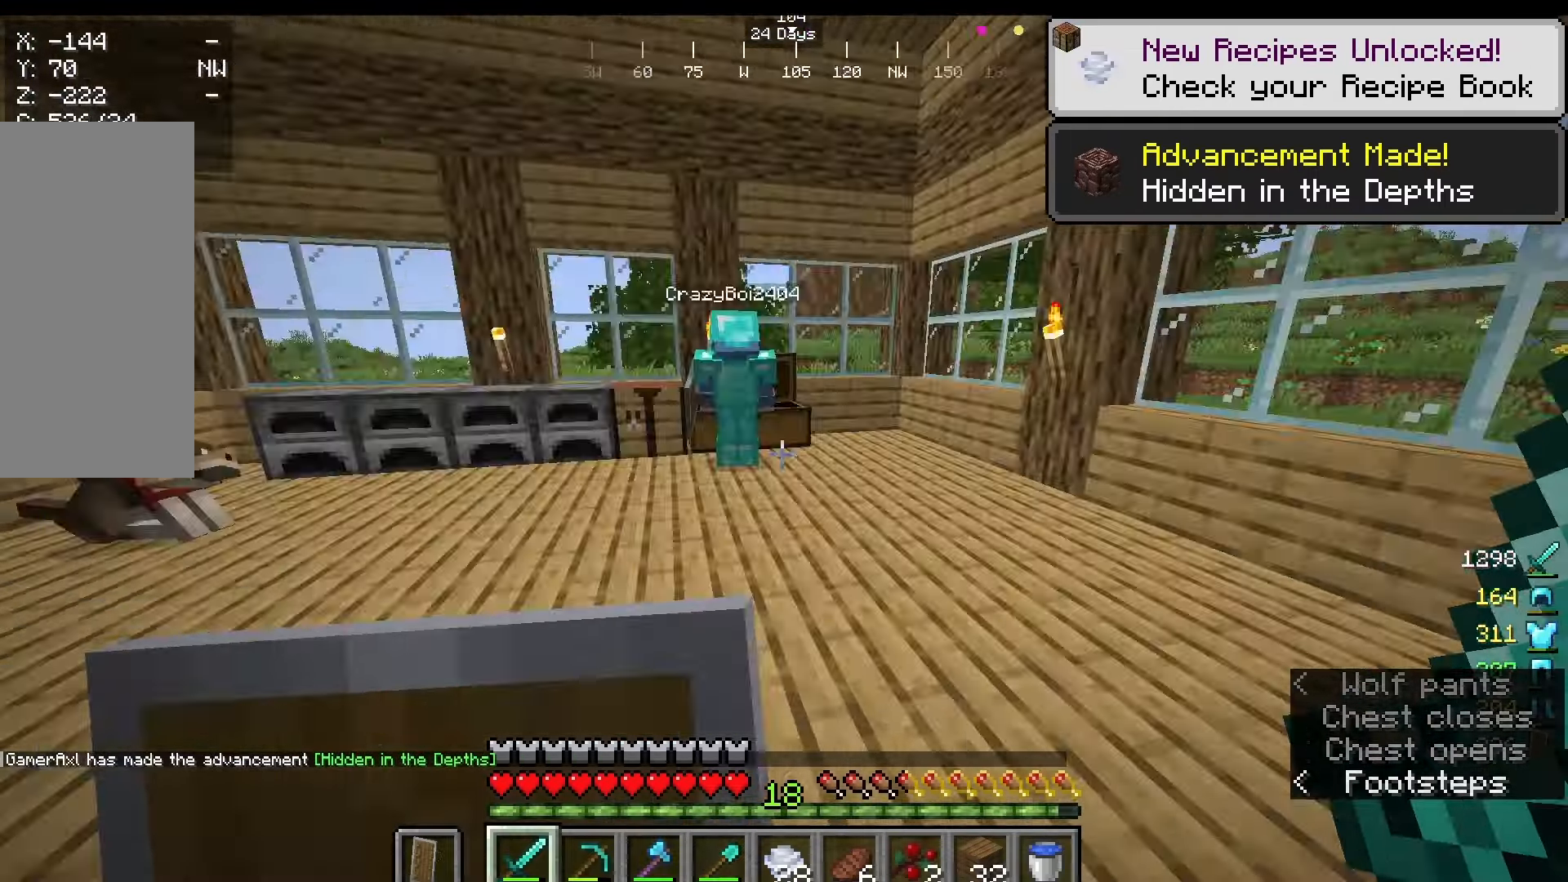
{"keys": [], "mouse": [], "events": []}
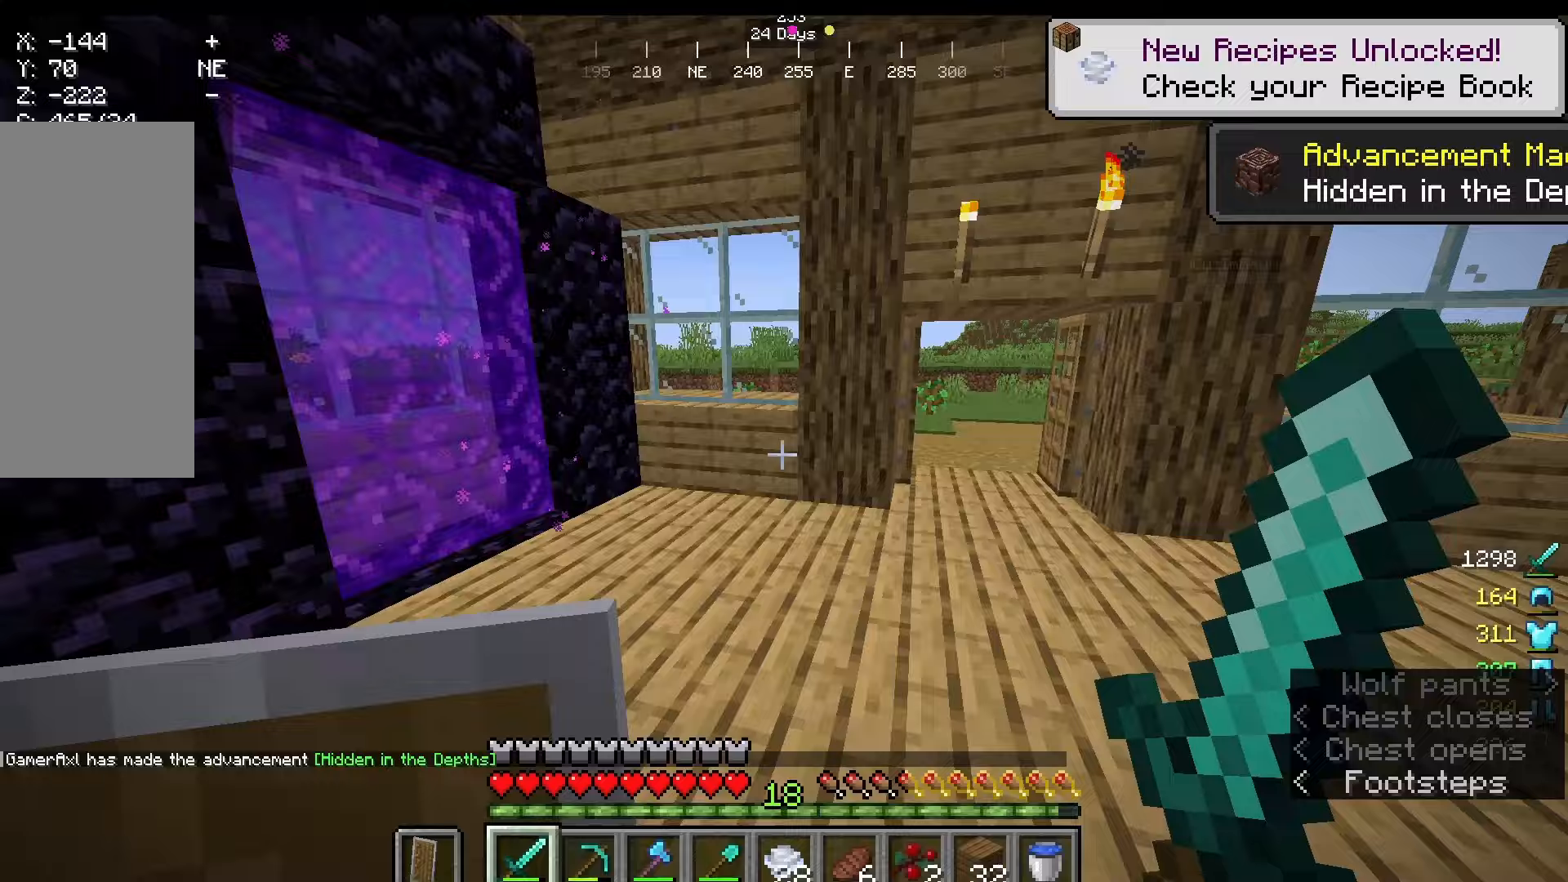
{"keys": [], "mouse": [], "events": []}
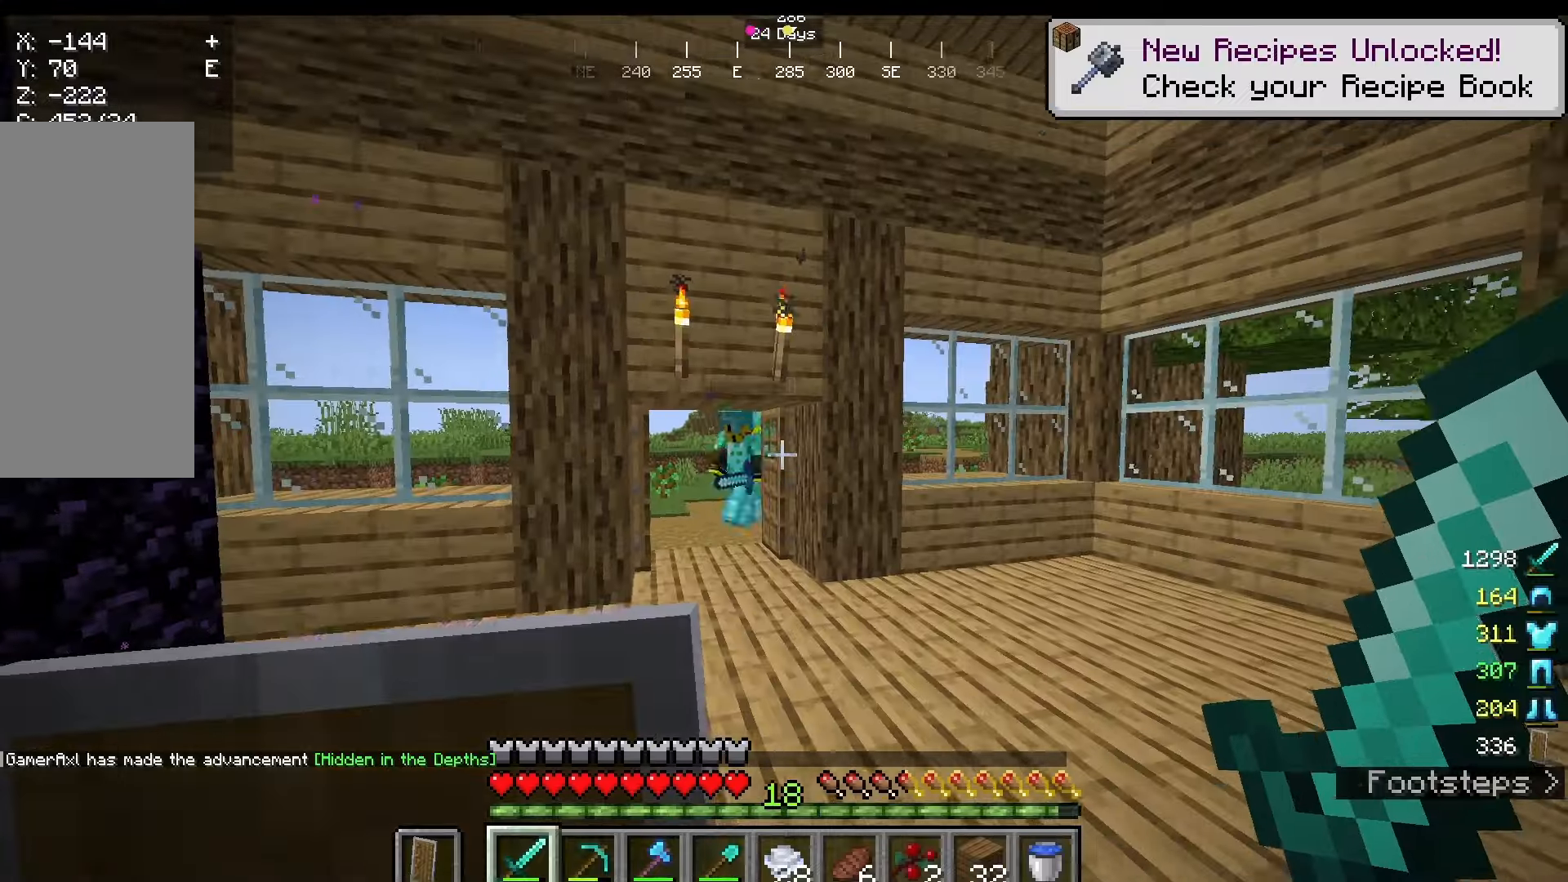
{"keys": ["a"], "mouse": [], "events": [[458, "a", "down"]]}
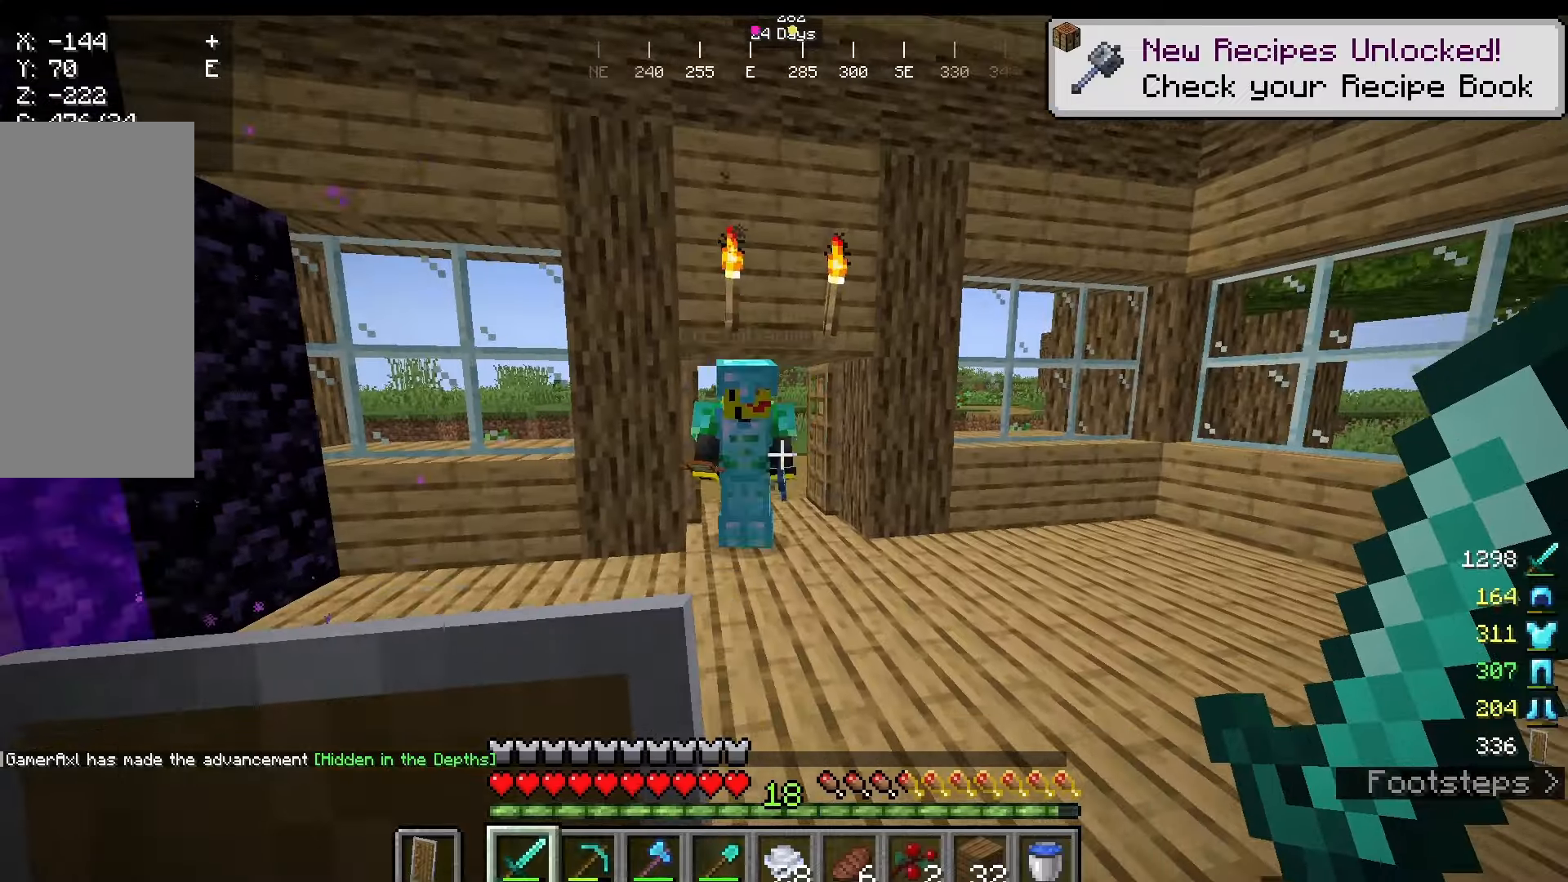
{"keys": [], "mouse": [], "events": [[458, "a", "up"]]}